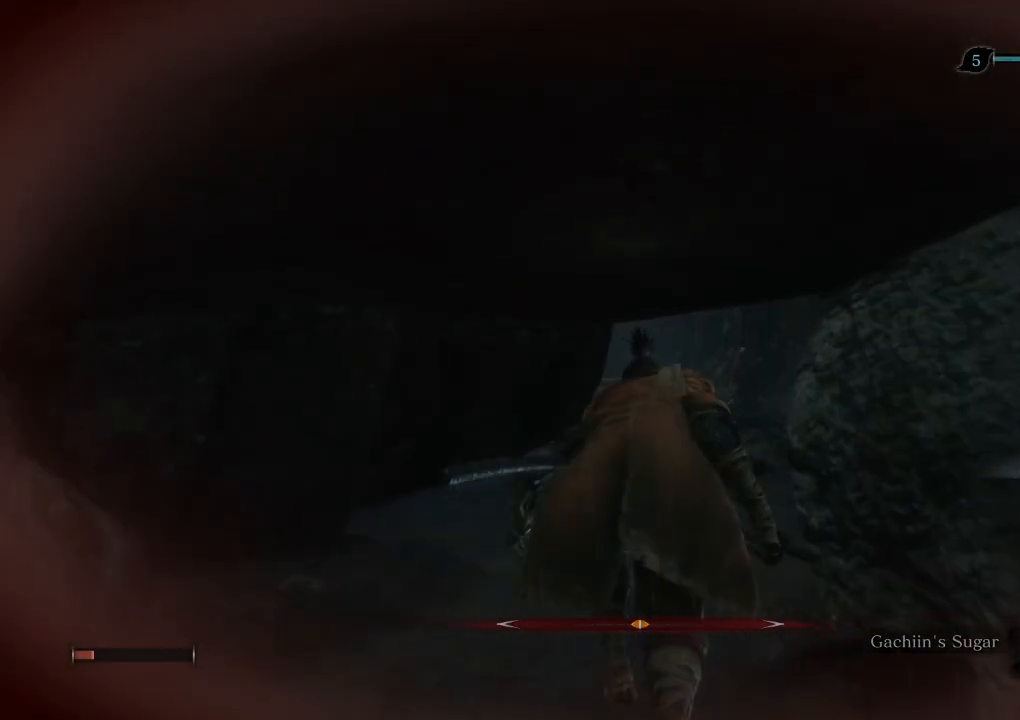
Gameplay with keyboard and mouse; each line is a JSON object with the keys and mouse buttons held at the frame after it. "events" lists presses ("down") and releases ("up") of "a", "d", "down", "e", "escape", "f", "left", "q", "r", "right", "s", "shift", "space", "tab", "up", "w", "x", "z", "mouse_left", "mouse_wheel", "mouse_right" and "mouse_mb4" between this image and that frame as [ms after this image, input, new state], when the widget could be followed in between. "mouse_left", "mouse_wheel", "mouse_right", "mouse_mb4" = the "left", "wheel", "right", "mb4" buttons of the "mouse" list. No other keys are recorded. "wheel" means that the mouse wheel is clicked or scrolled. Mouse movement is not recorded.
{"keys": ["shift", "w"], "mouse": [], "events": []}
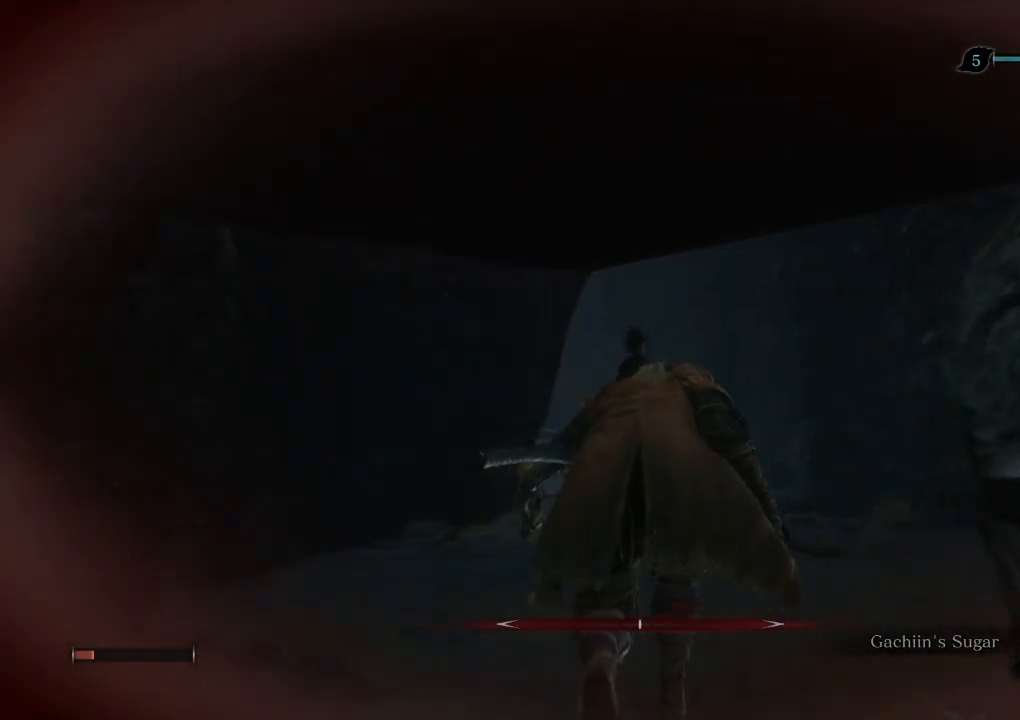
{"keys": ["shift", "w"], "mouse": [], "events": []}
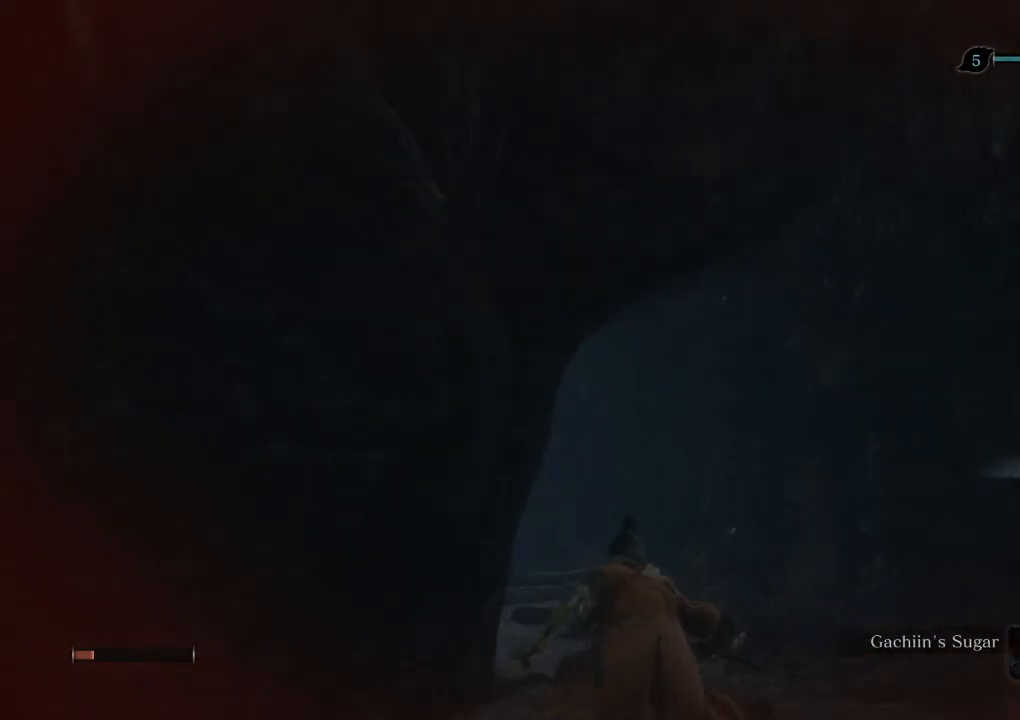
{"keys": ["shift", "w"], "mouse": [], "events": []}
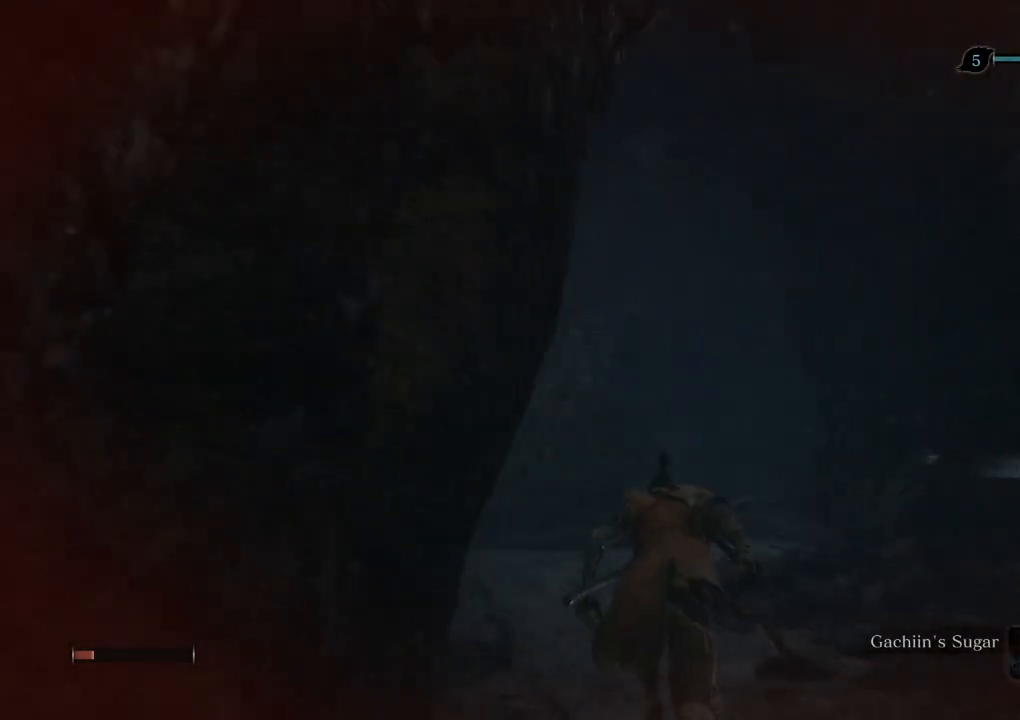
{"keys": ["shift", "w"], "mouse": [], "events": []}
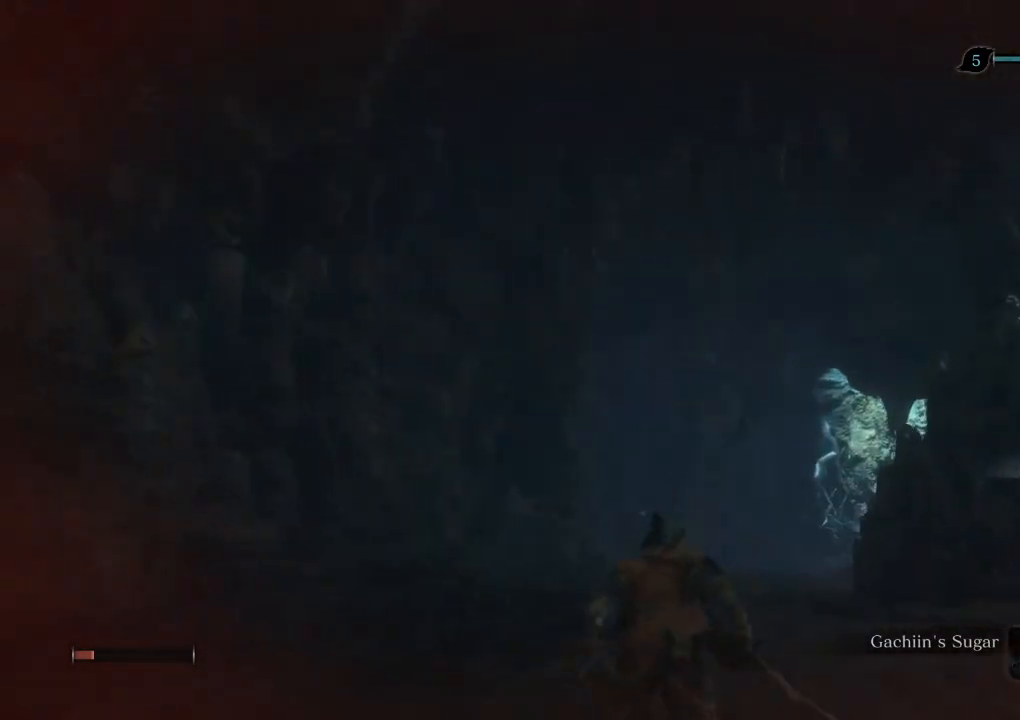
{"keys": ["shift", "w"], "mouse": [], "events": []}
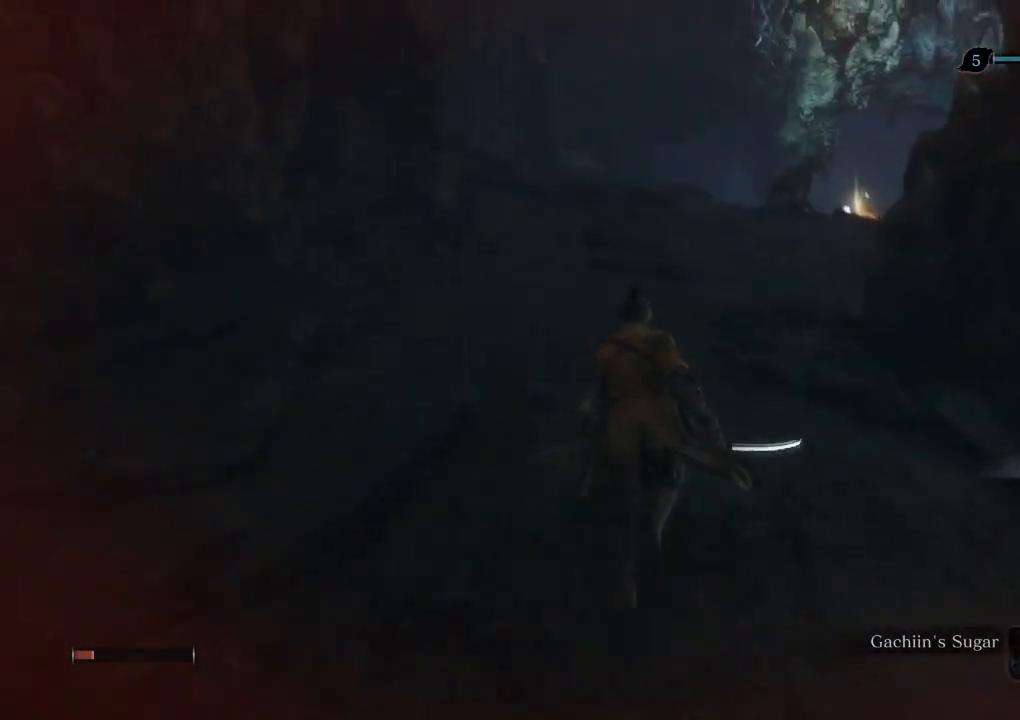
{"keys": ["shift", "w"], "mouse": [], "events": []}
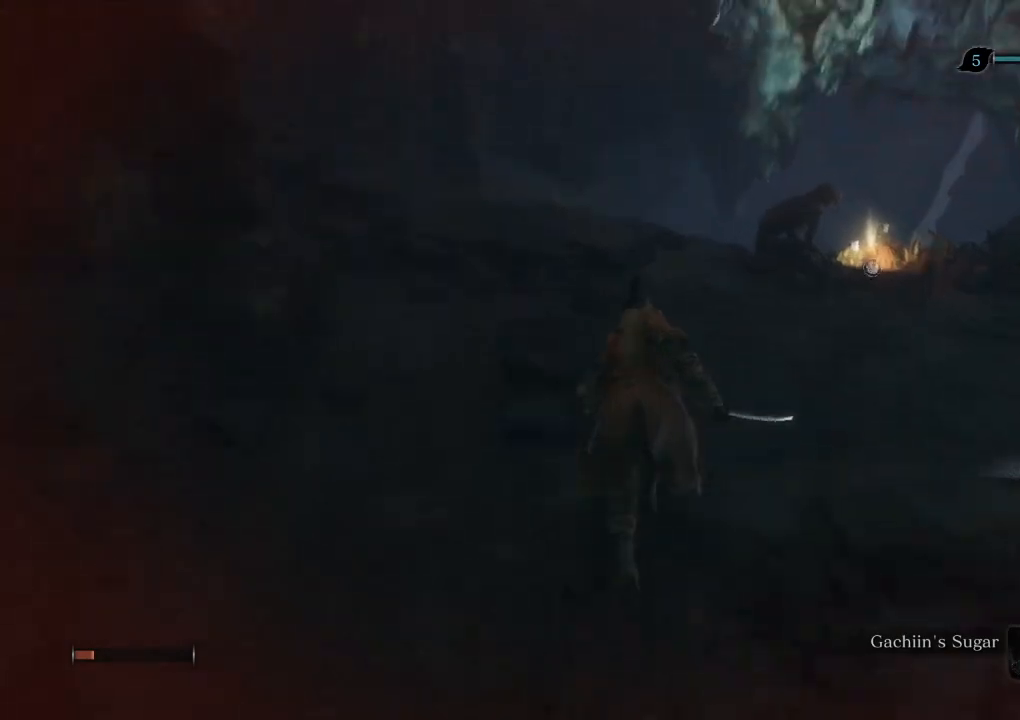
{"keys": ["shift", "w"], "mouse": [], "events": []}
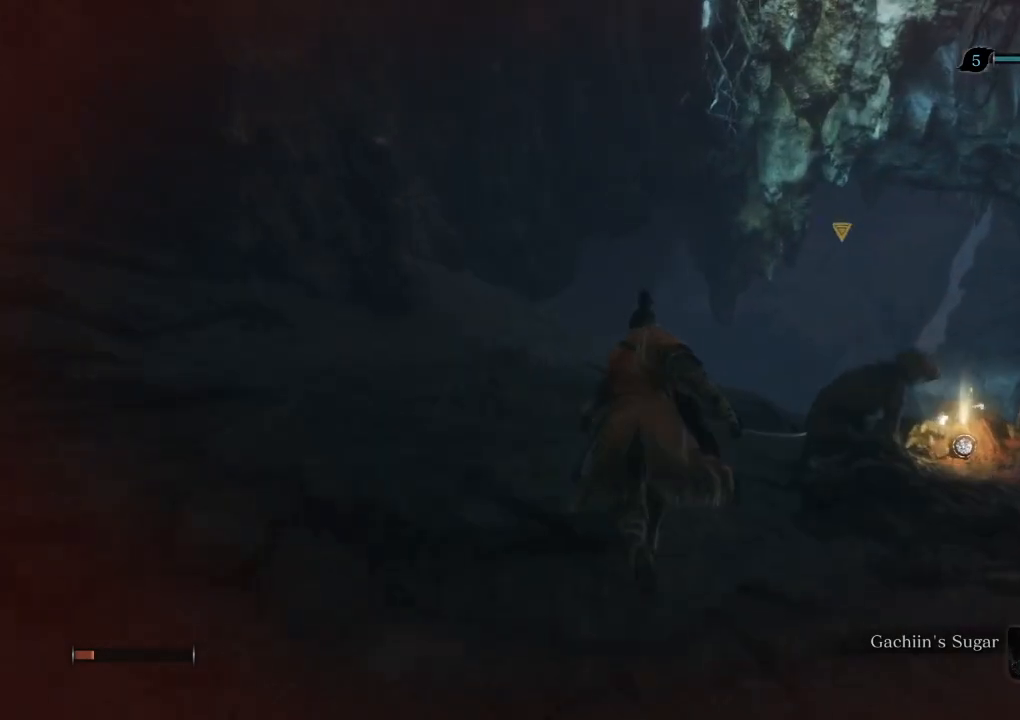
{"keys": ["shift", "w"], "mouse": [], "events": []}
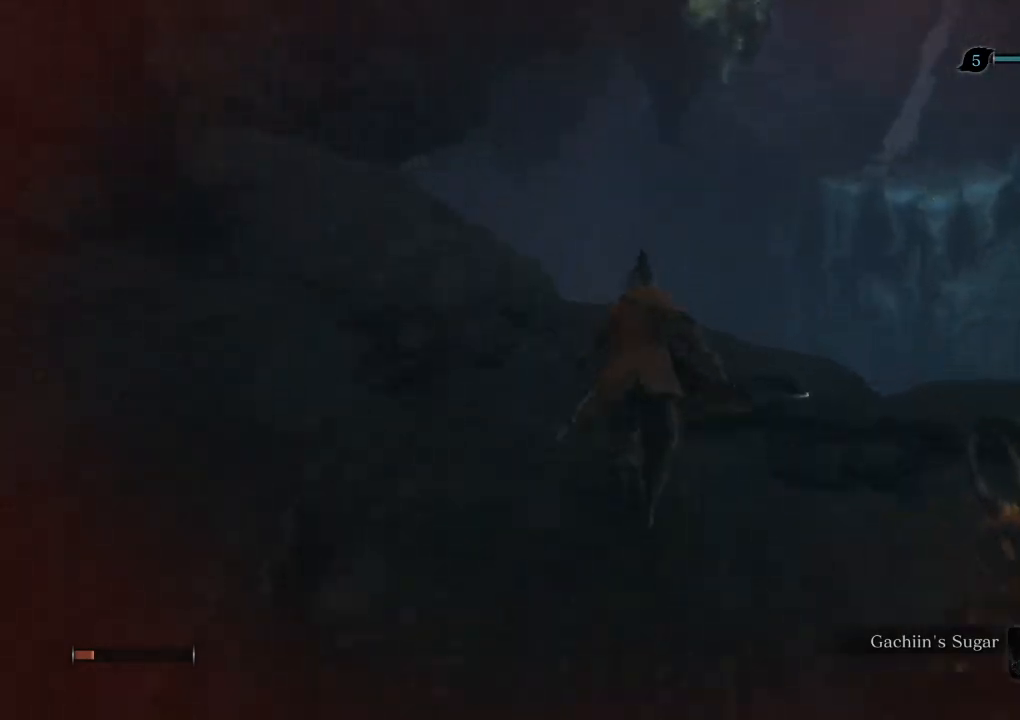
{"keys": ["shift", "w"], "mouse": [], "events": [[100, "space", "down"], [217, "space", "up"]]}
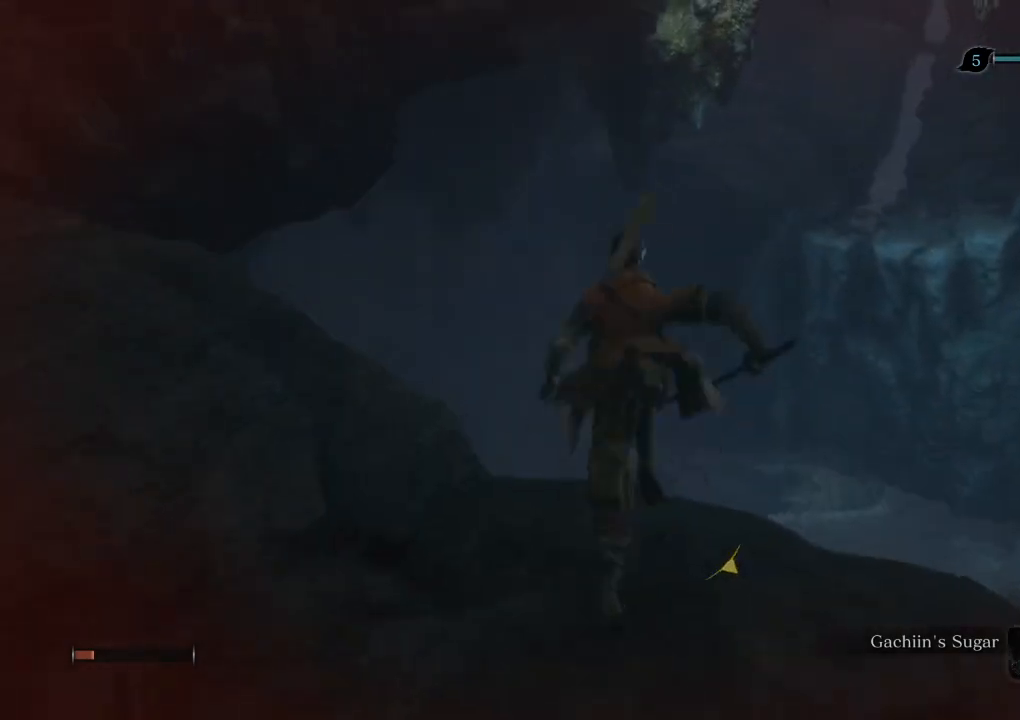
{"keys": ["w"], "mouse": [], "events": [[117, "shift", "up"]]}
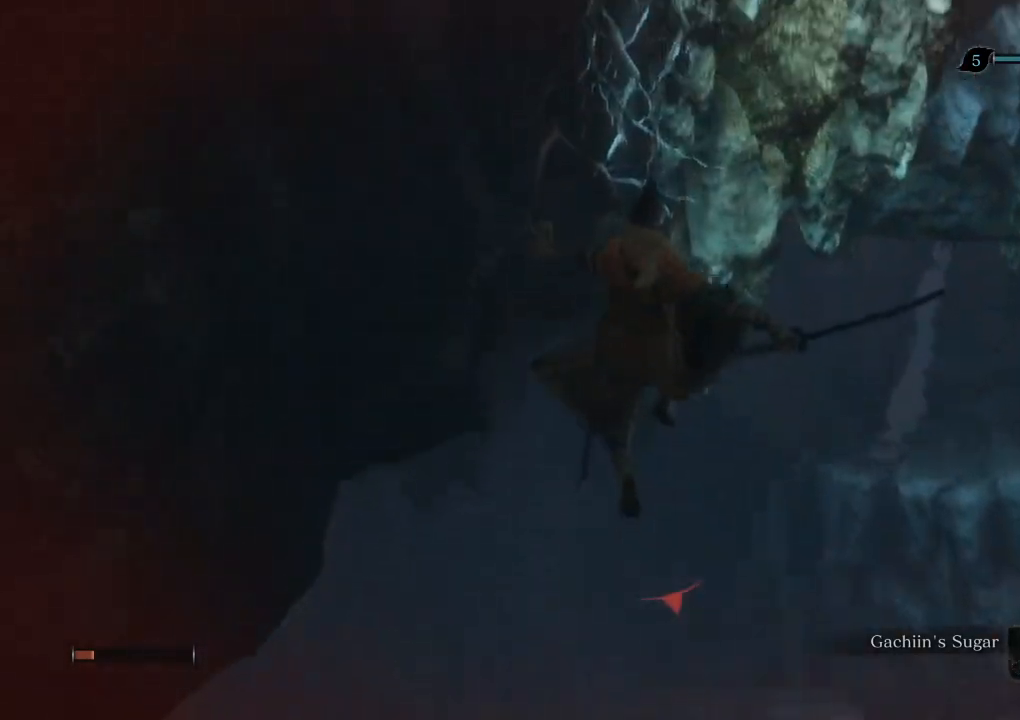
{"keys": ["f", "w"], "mouse": [], "events": [[483, "f", "down"]]}
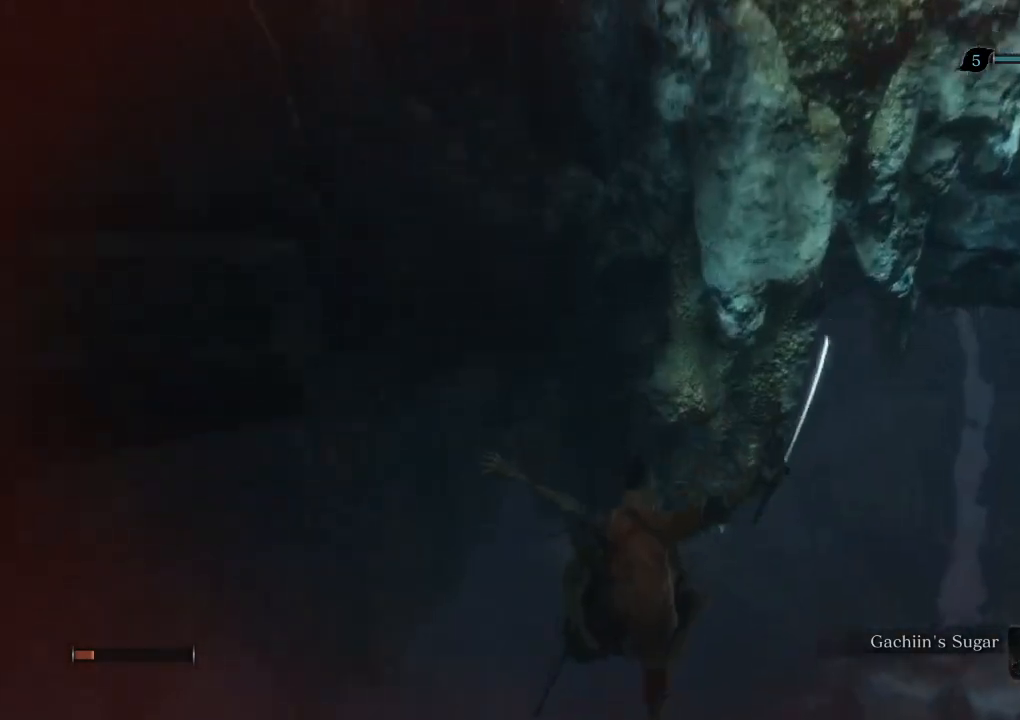
{"keys": ["f", "w"], "mouse": [], "events": [[33, "f", "up"], [133, "f", "down"], [200, "f", "up"], [300, "f", "down"], [367, "f", "up"], [450, "f", "down"]]}
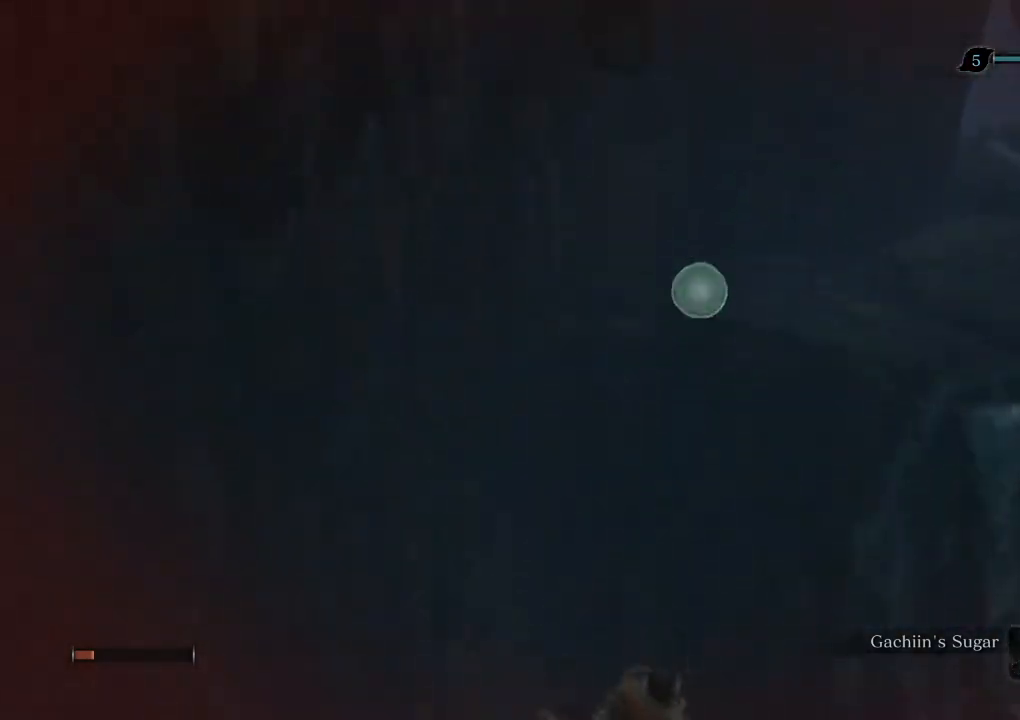
{"keys": ["w"], "mouse": [], "events": [[50, "f", "up"], [150, "w", "up"], [367, "w", "down"]]}
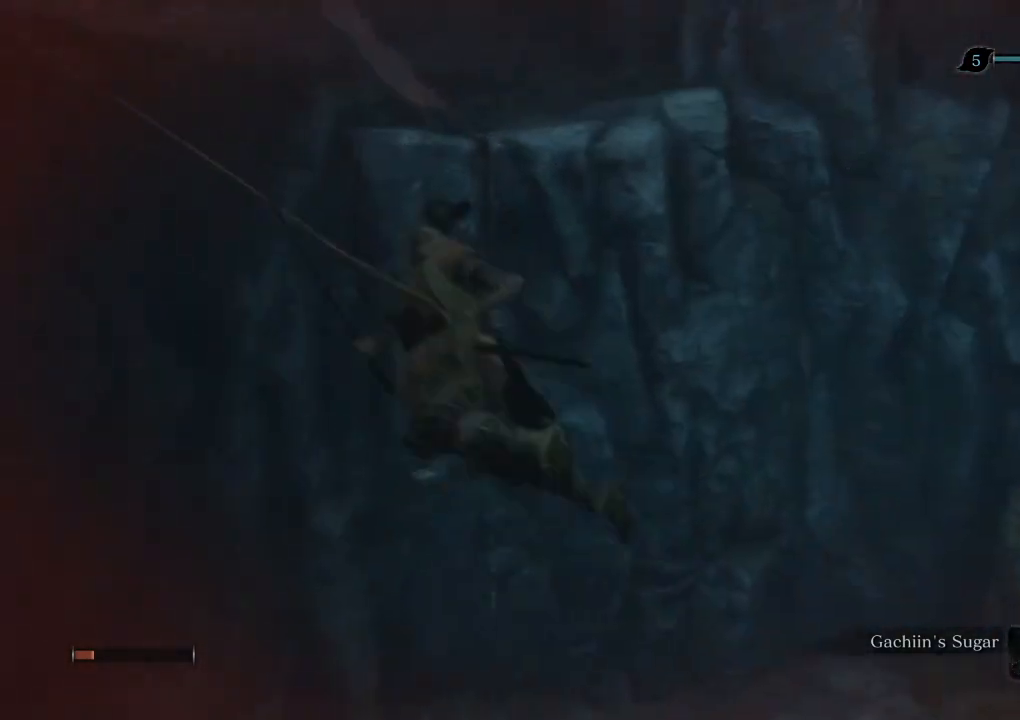
{"keys": ["shift", "w"], "mouse": [], "events": [[100, "shift", "down"]]}
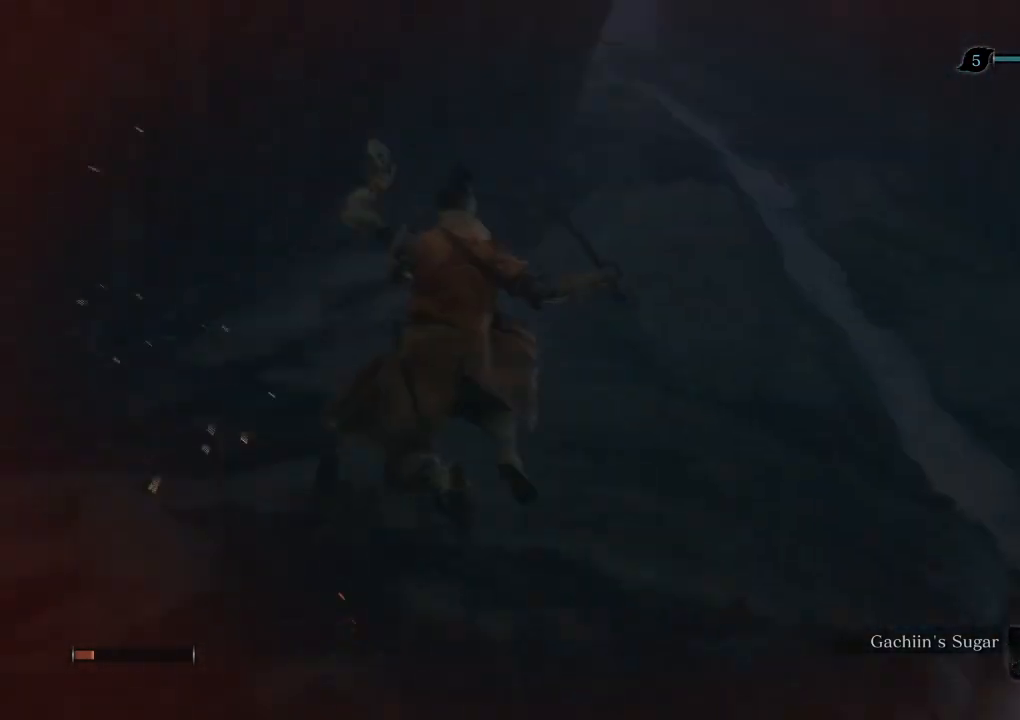
{"keys": ["shift", "w"], "mouse": [], "events": []}
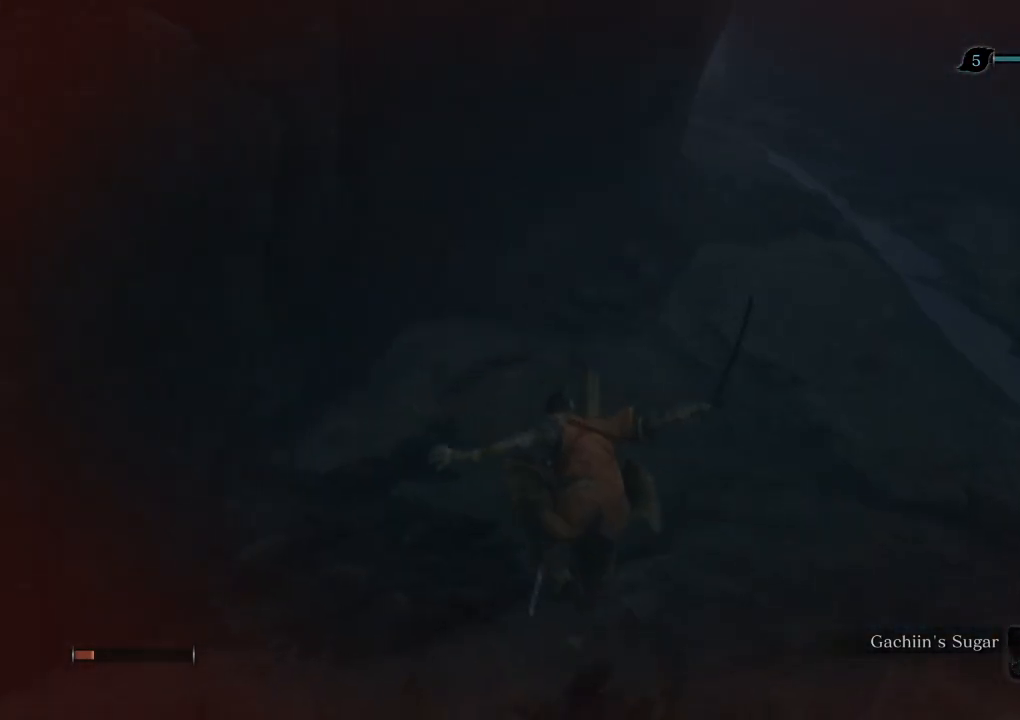
{"keys": ["shift", "w"], "mouse": [], "events": []}
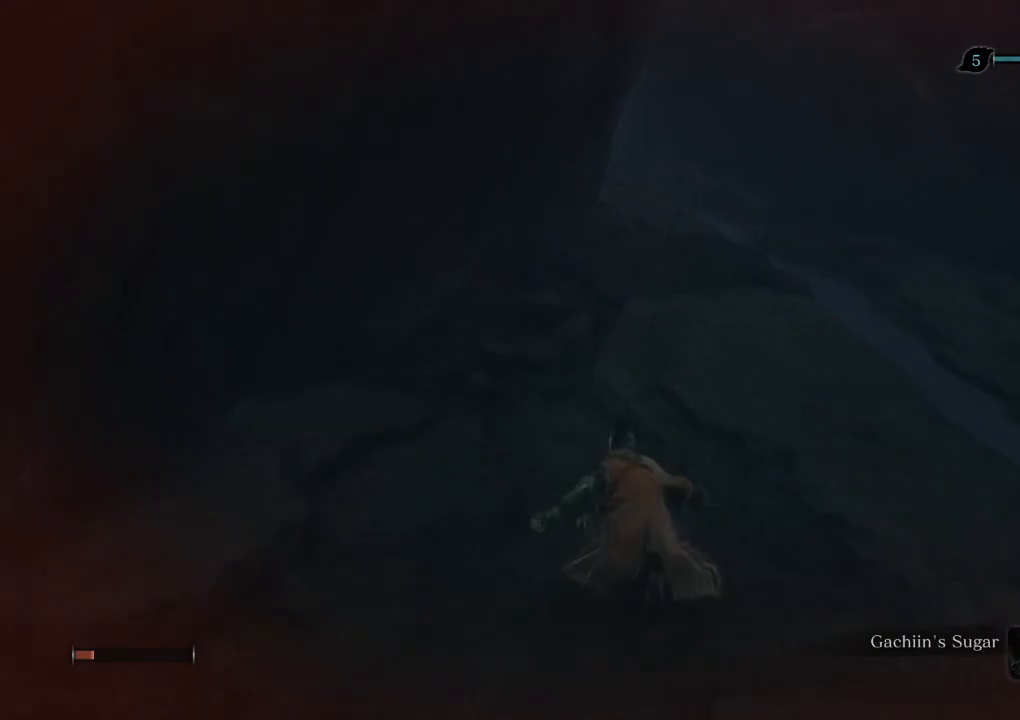
{"keys": ["shift", "w"], "mouse": [], "events": []}
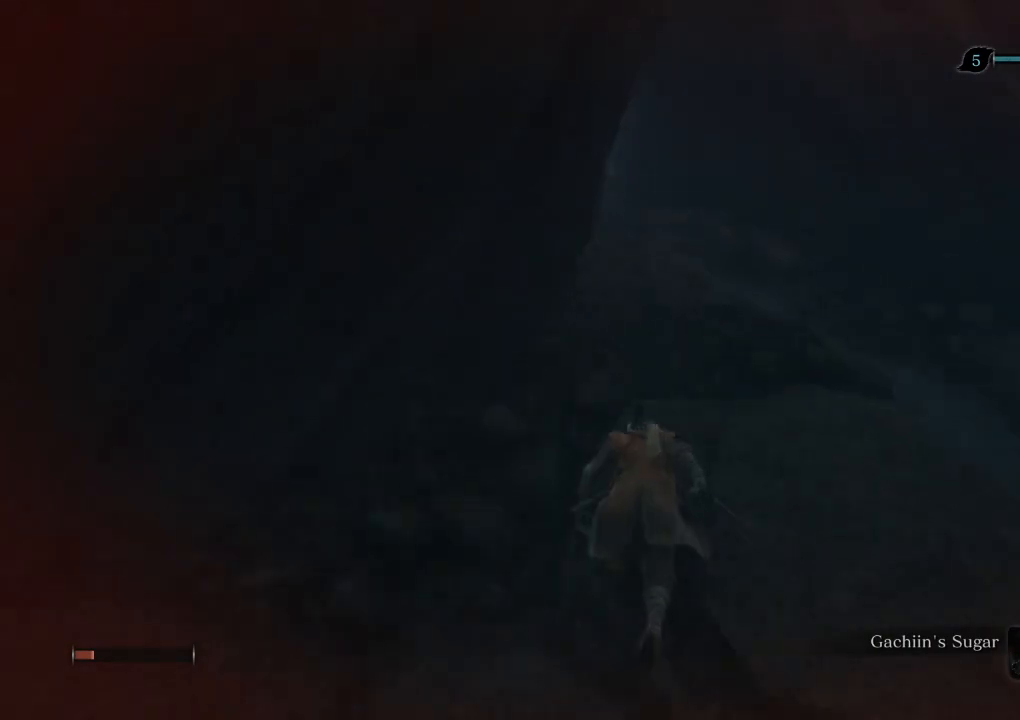
{"keys": ["shift", "w"], "mouse": [], "events": []}
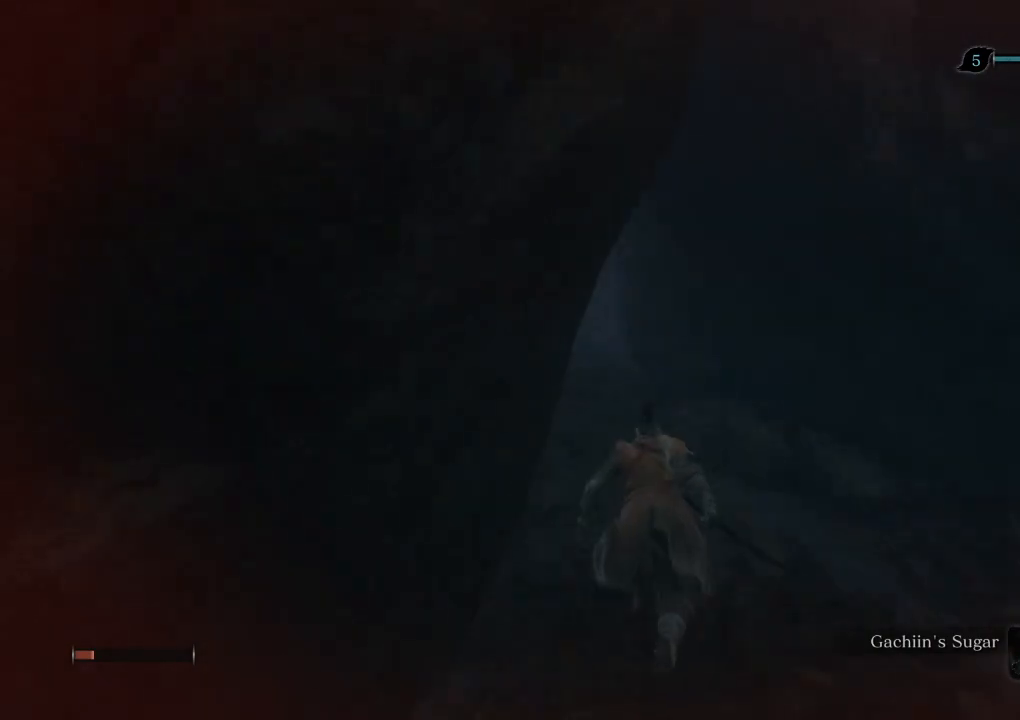
{"keys": ["shift", "w"], "mouse": [], "events": []}
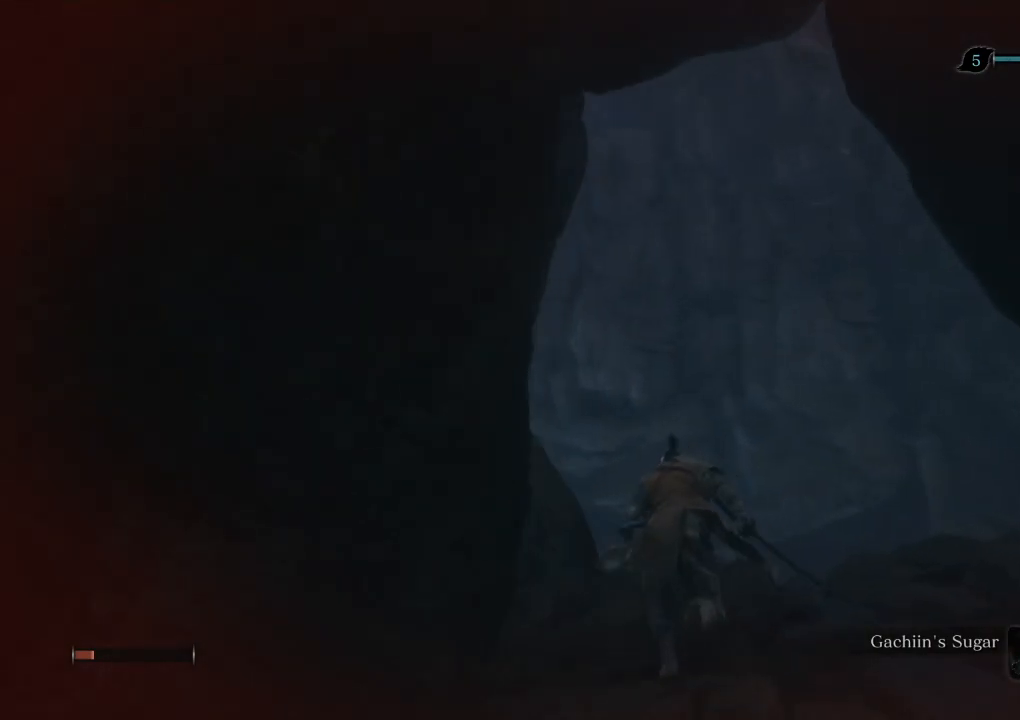
{"keys": ["w"], "mouse": [], "events": [[183, "space", "down"], [300, "space", "up"], [433, "shift", "up"]]}
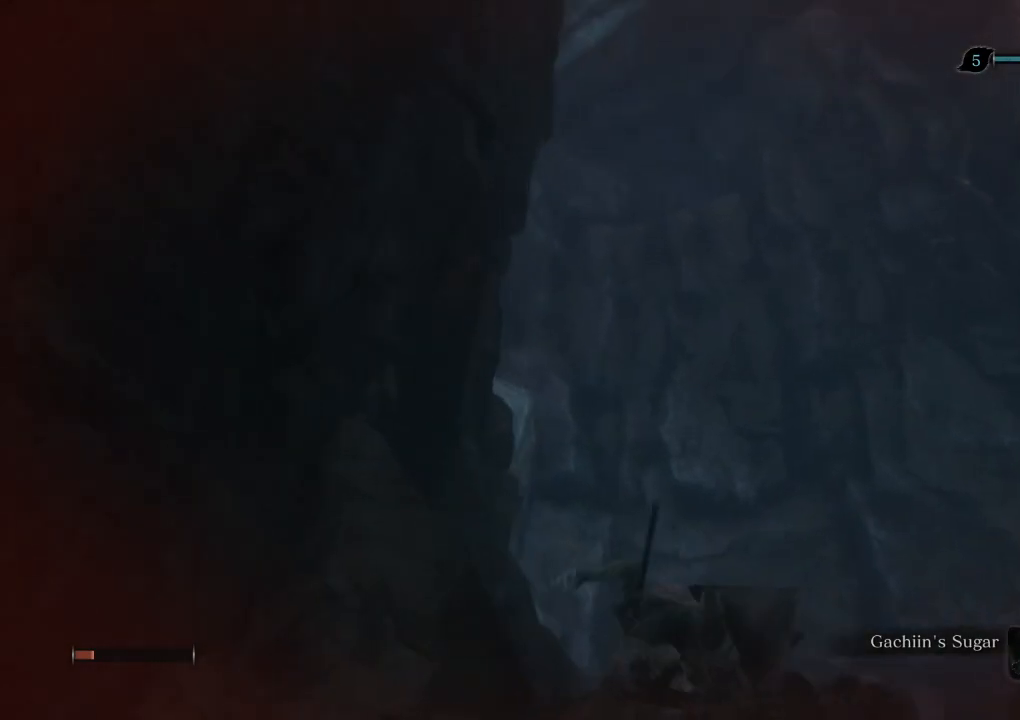
{"keys": ["w"], "mouse": [], "events": [[183, "f", "down"], [250, "f", "up"]]}
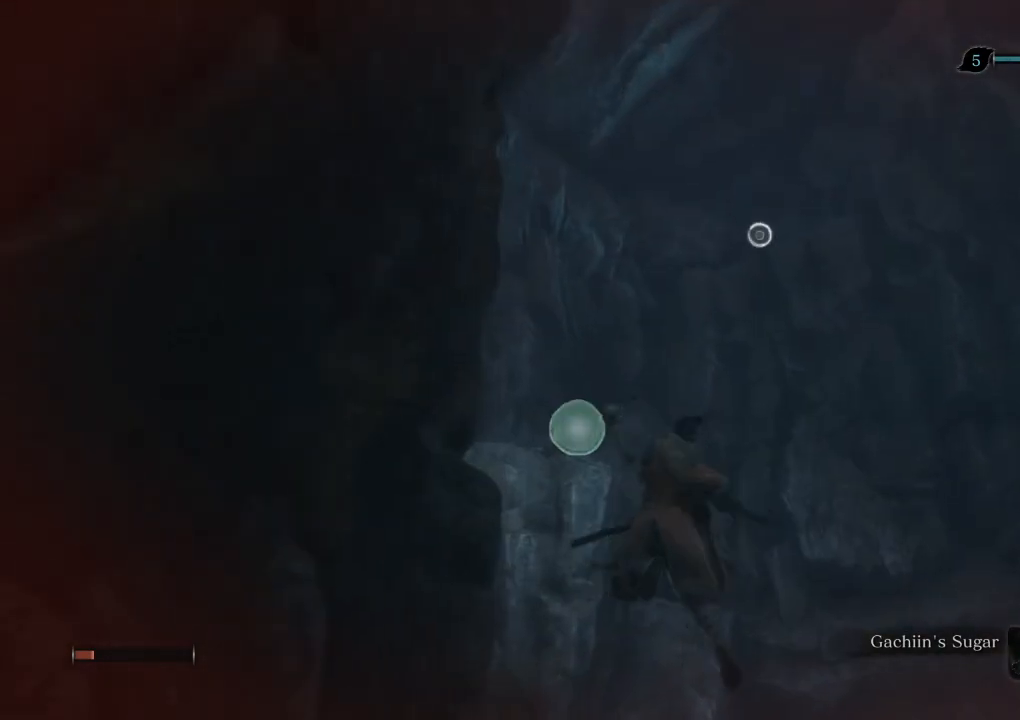
{"keys": ["w"], "mouse": [], "events": []}
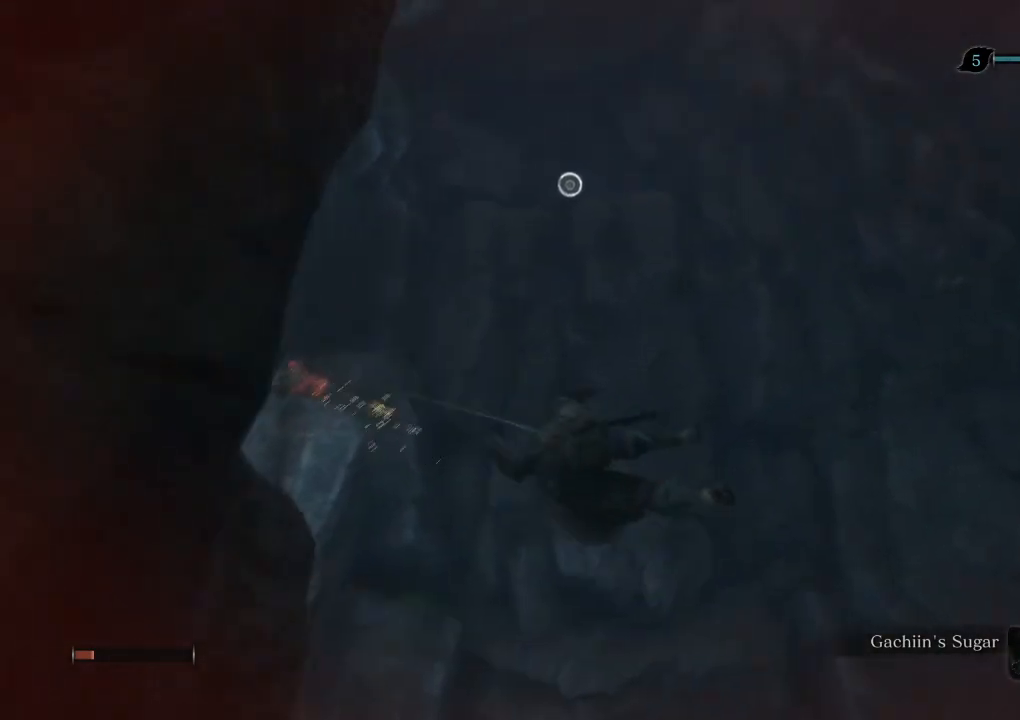
{"keys": [], "mouse": [], "events": [[150, "f", "down"], [200, "f", "up"], [300, "f", "down"], [383, "w", "up"], [417, "f", "up"]]}
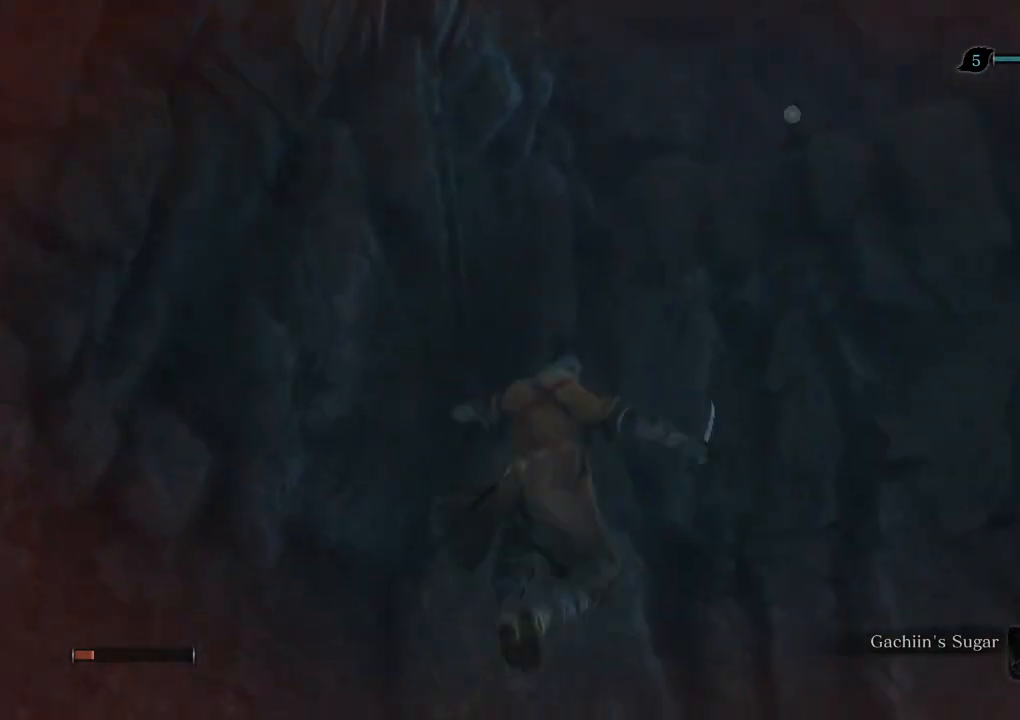
{"keys": ["shift", "w"], "mouse": [], "events": [[150, "w", "down"], [333, "shift", "down"]]}
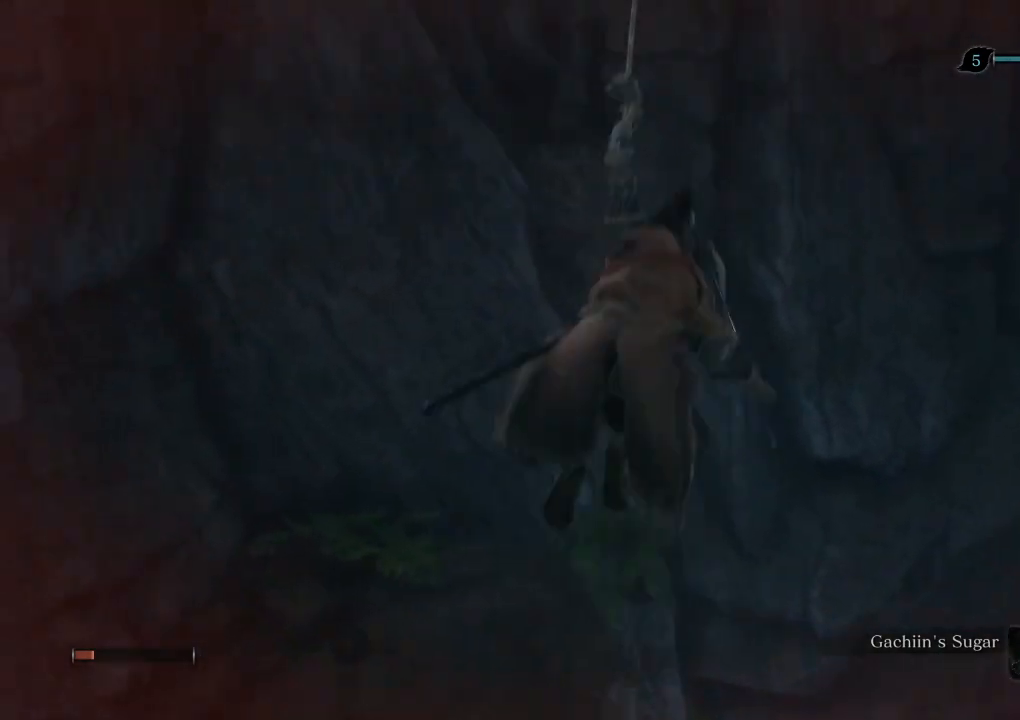
{"keys": ["shift", "w"], "mouse": [], "events": []}
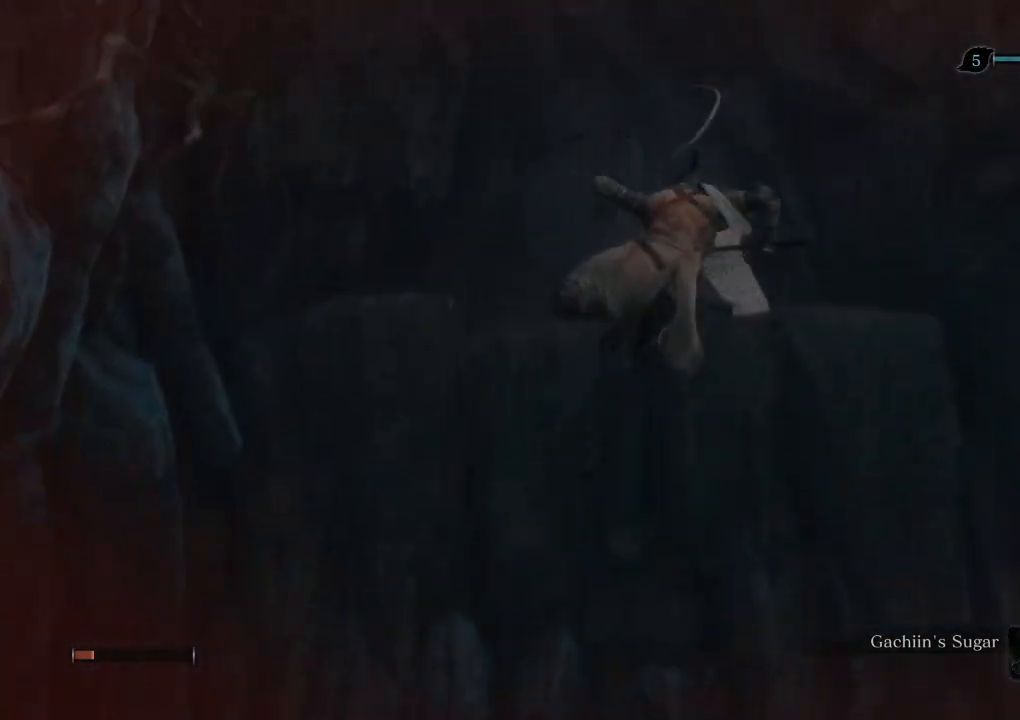
{"keys": ["shift", "w"], "mouse": [], "events": []}
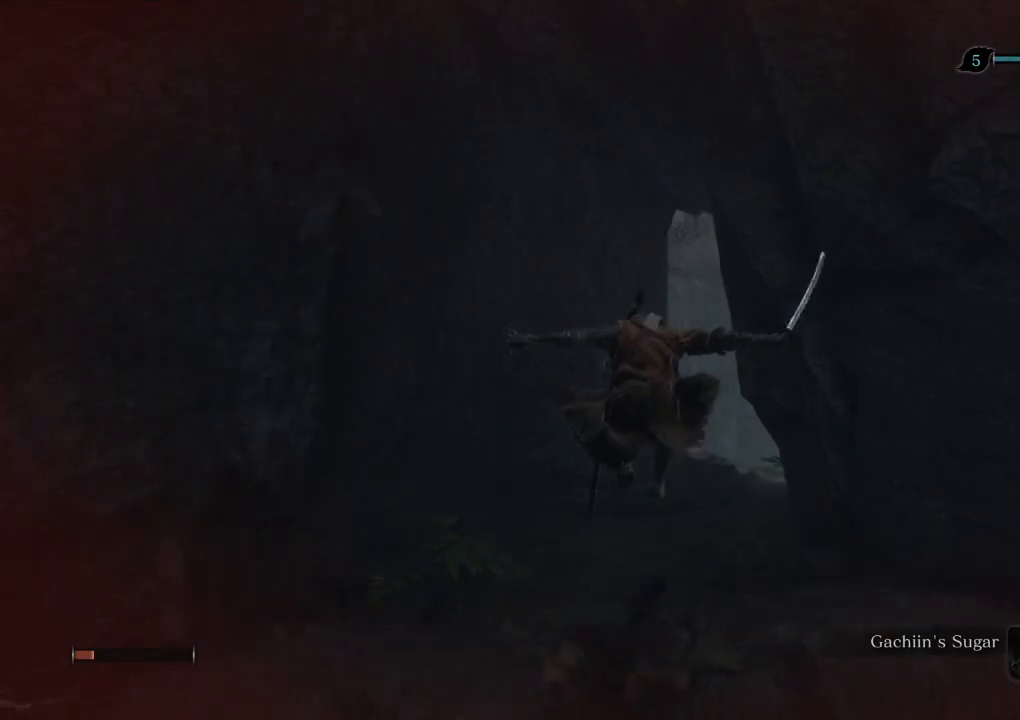
{"keys": ["shift", "w"], "mouse": [], "events": []}
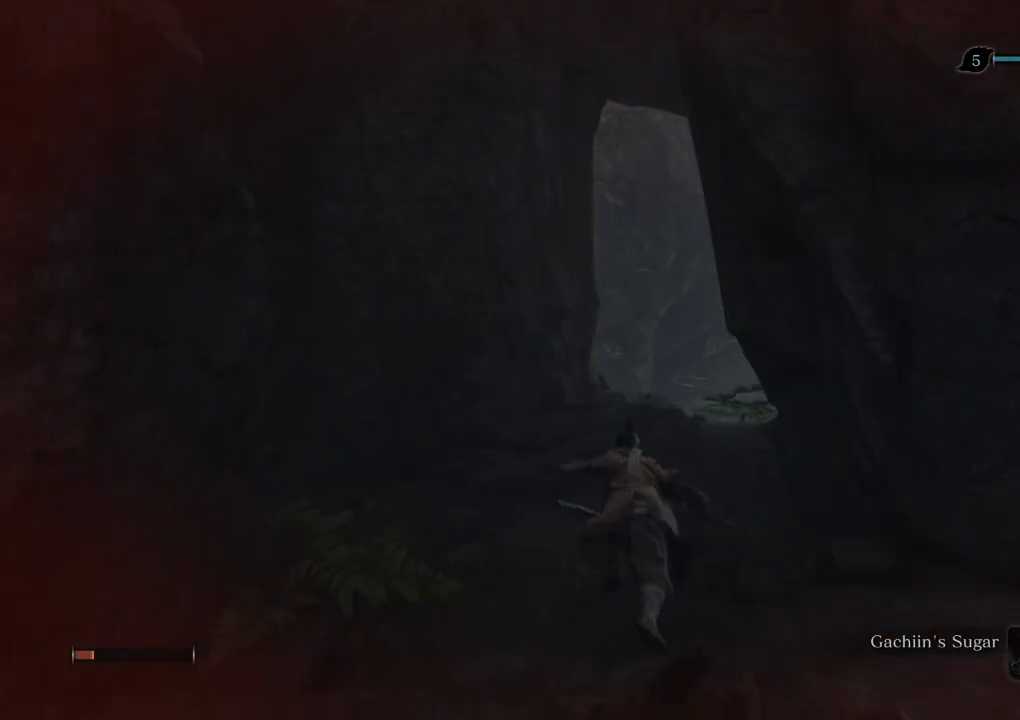
{"keys": ["shift", "w"], "mouse": [], "events": []}
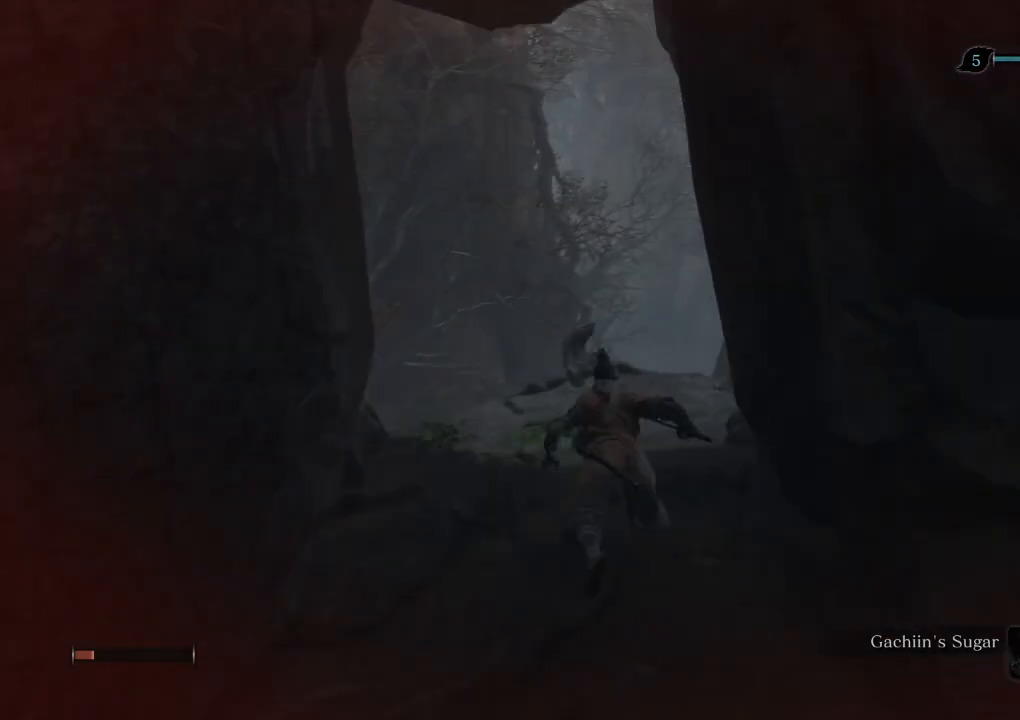
{"keys": ["shift", "w"], "mouse": [], "events": []}
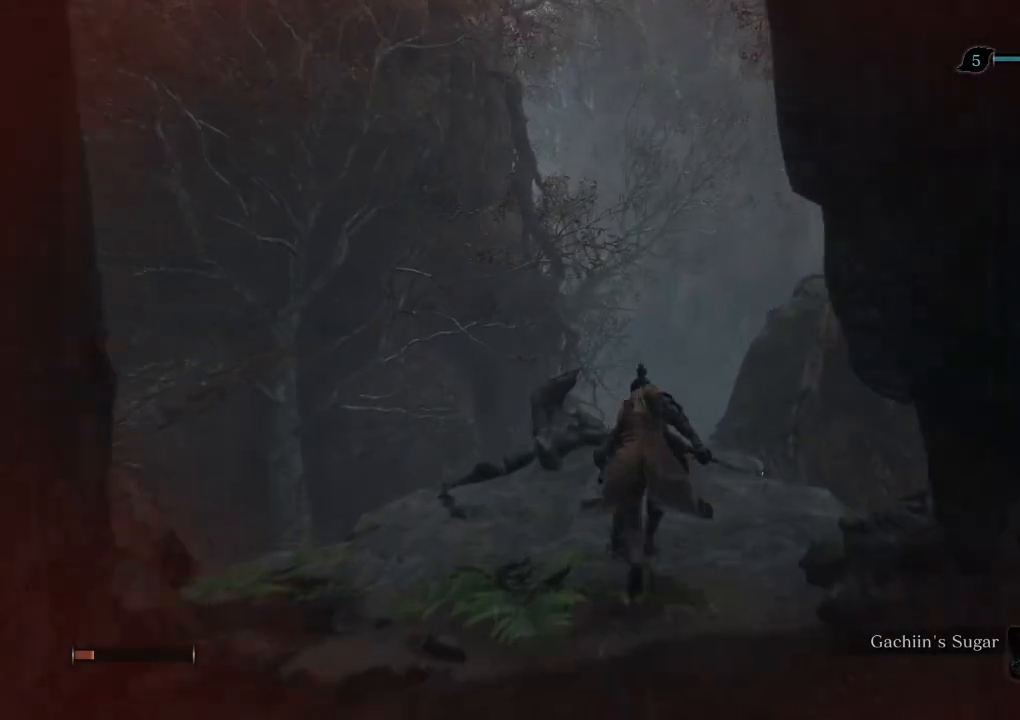
{"keys": ["e", "shift", "w"], "mouse": [], "events": [[33, "e", "down"]]}
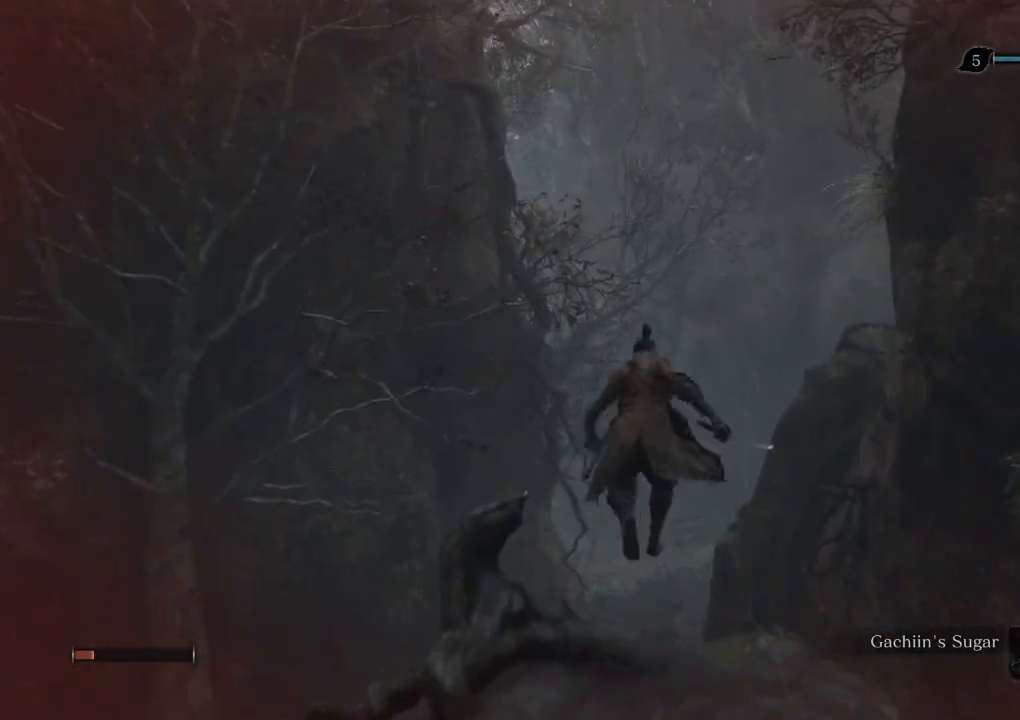
{"keys": ["shift", "w"], "mouse": [], "events": [[233, "e", "up"]]}